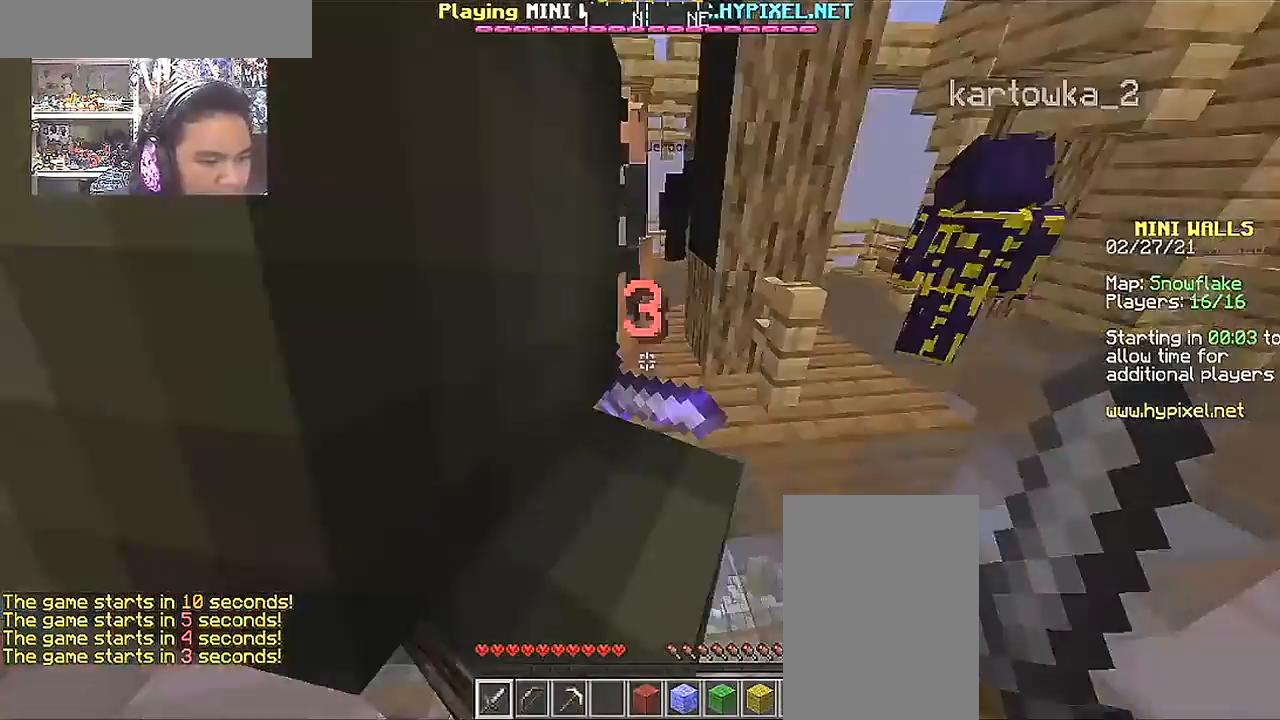
Gameplay with keyboard and mouse; each line is a JSON object with the keys and mouse buttons held at the frame after it. "events" lists presses ("down") and releases ("up") of "a", "d", "s", "space", "w", "mouse_left" and "mouse_right" between this image and that frame as [ms after this image, input, new state], when the widget could be followed in between. "mouse_left", "mouse_right" = the "left", "right" buttons of the "mouse" list. No other keys are recorded. Fast repeated clicks can show as one long hold. Mouse movement is not recorded.
{"keys": ["a", "w"], "mouse": [], "events": [[167, "w", "down"], [367, "a", "down"]]}
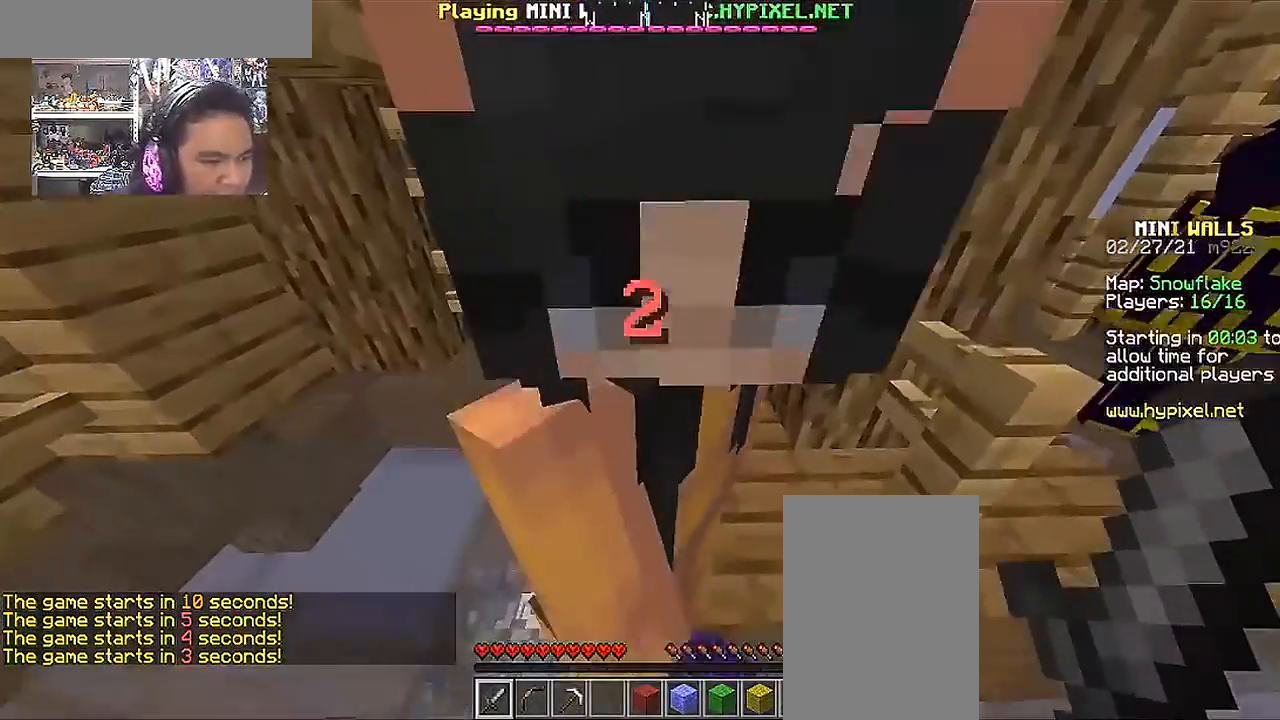
{"keys": ["a", "w"], "mouse": [], "events": [[167, "a", "up"], [483, "a", "down"]]}
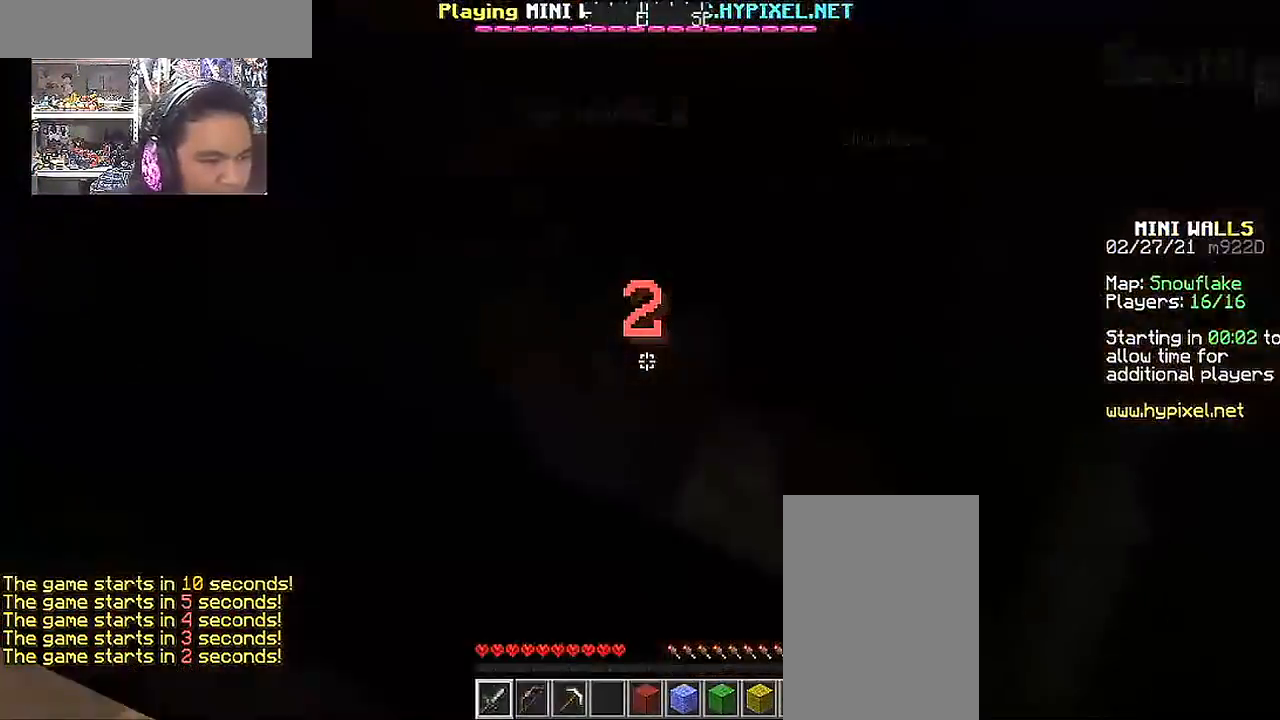
{"keys": ["d", "w"], "mouse": [], "events": [[183, "a", "up"], [217, "d", "down"]]}
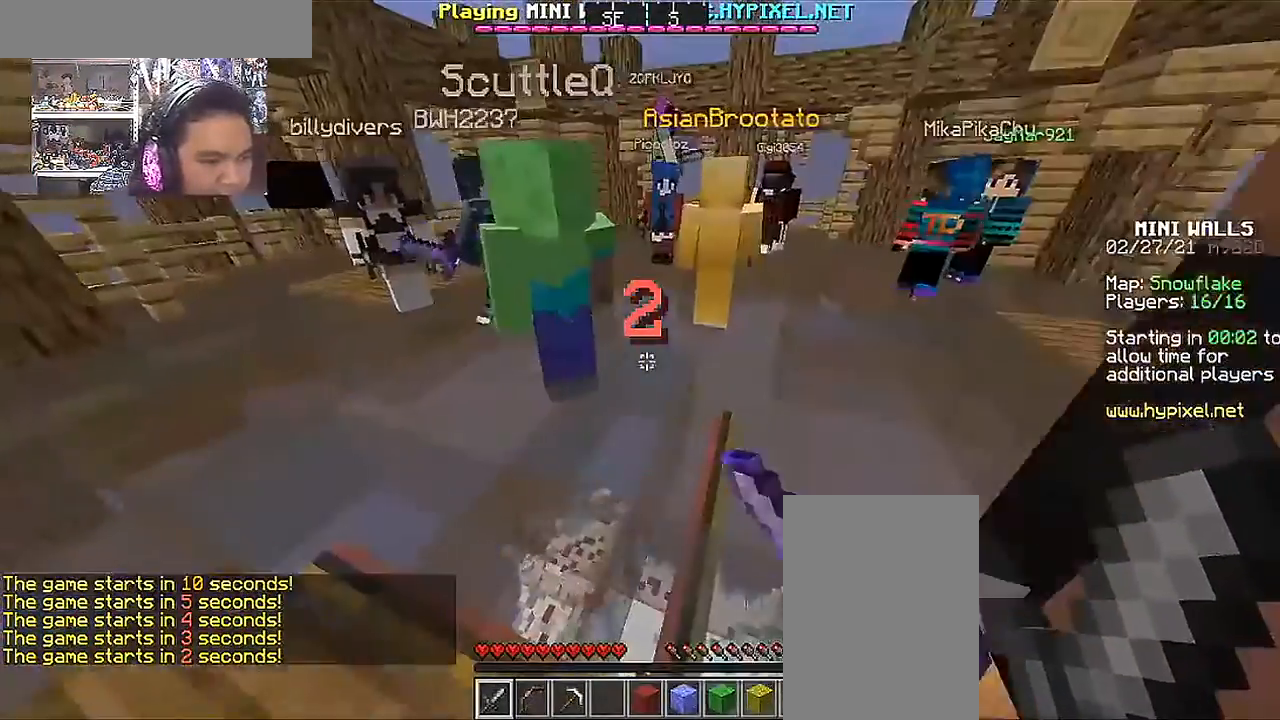
{"keys": ["a", "w"], "mouse": [], "events": [[217, "d", "up"], [467, "a", "down"]]}
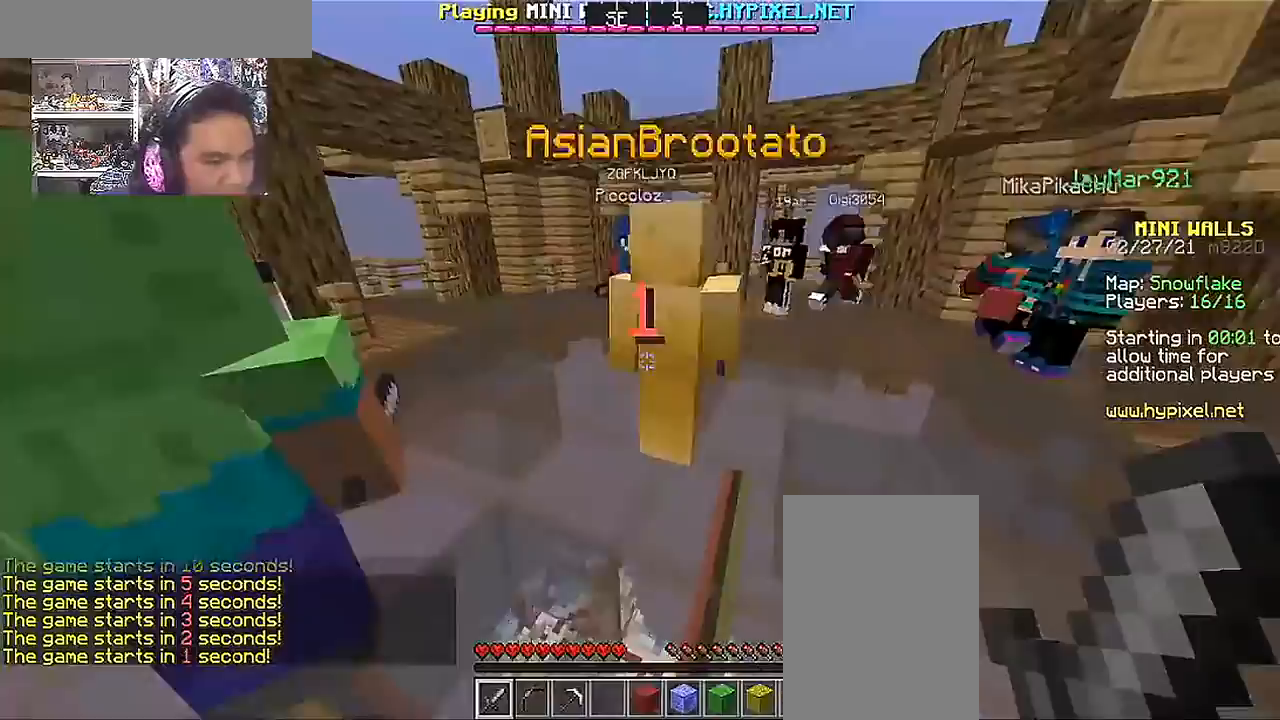
{"keys": [], "mouse": [], "events": [[217, "a", "up"], [217, "w", "up"]]}
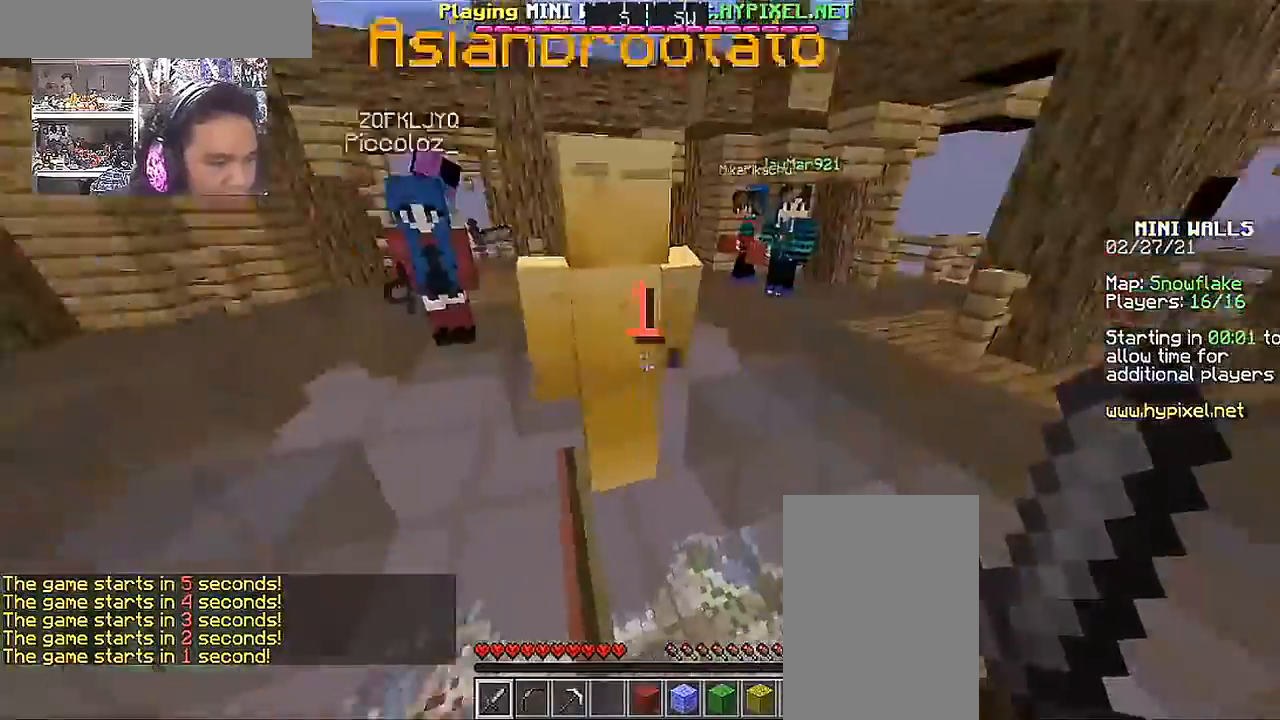
{"keys": [], "mouse": [], "events": []}
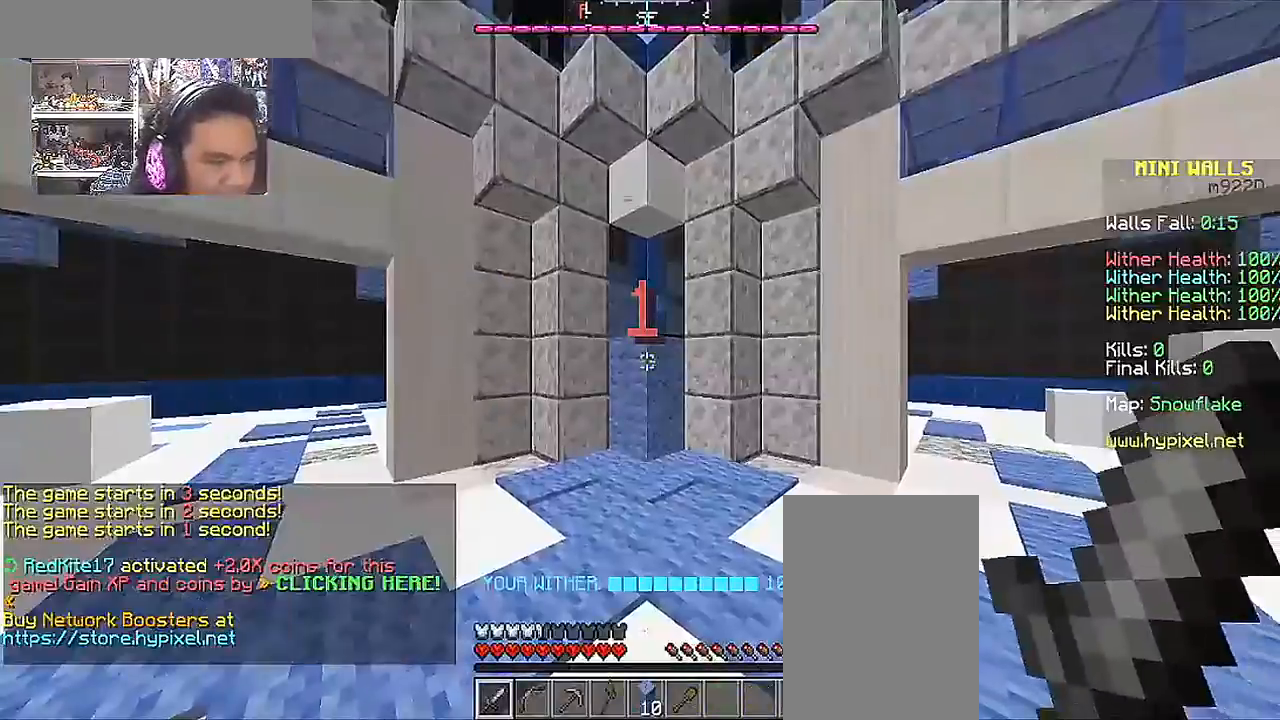
{"keys": ["a"], "mouse": [], "events": [[417, "a", "down"]]}
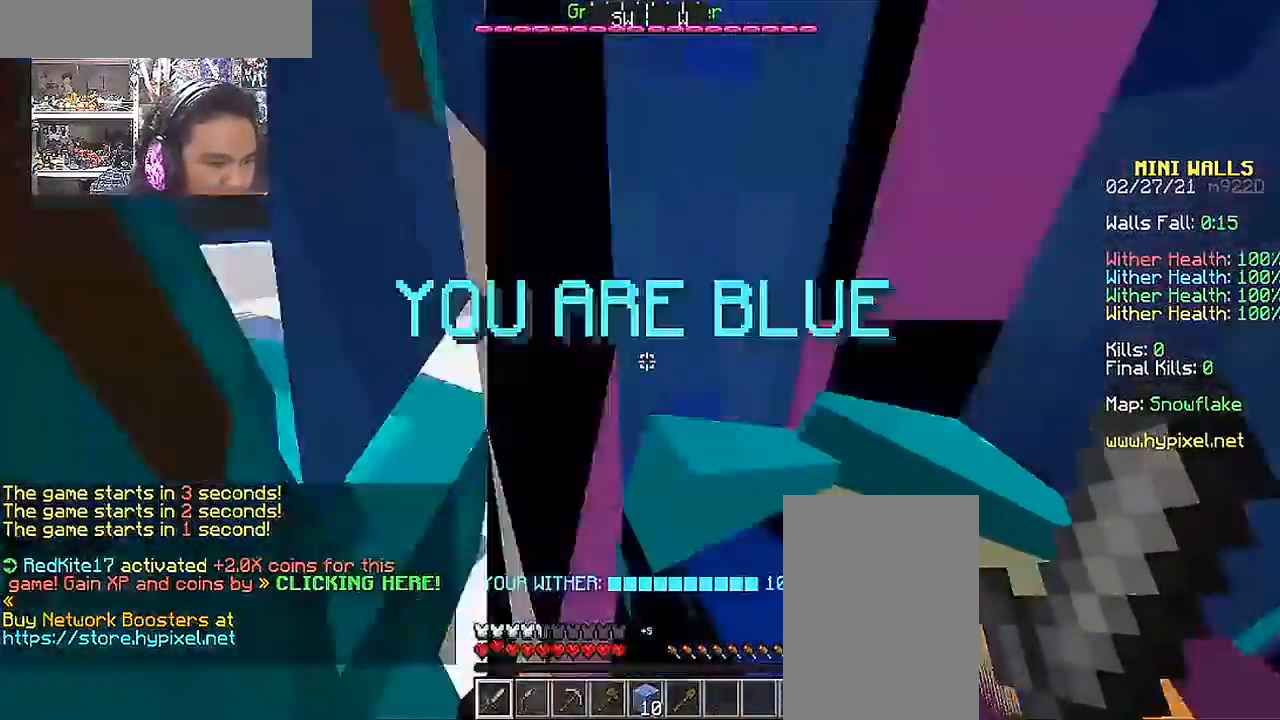
{"keys": [], "mouse": [], "events": [[83, "s", "down"], [317, "a", "up"], [317, "s", "up"]]}
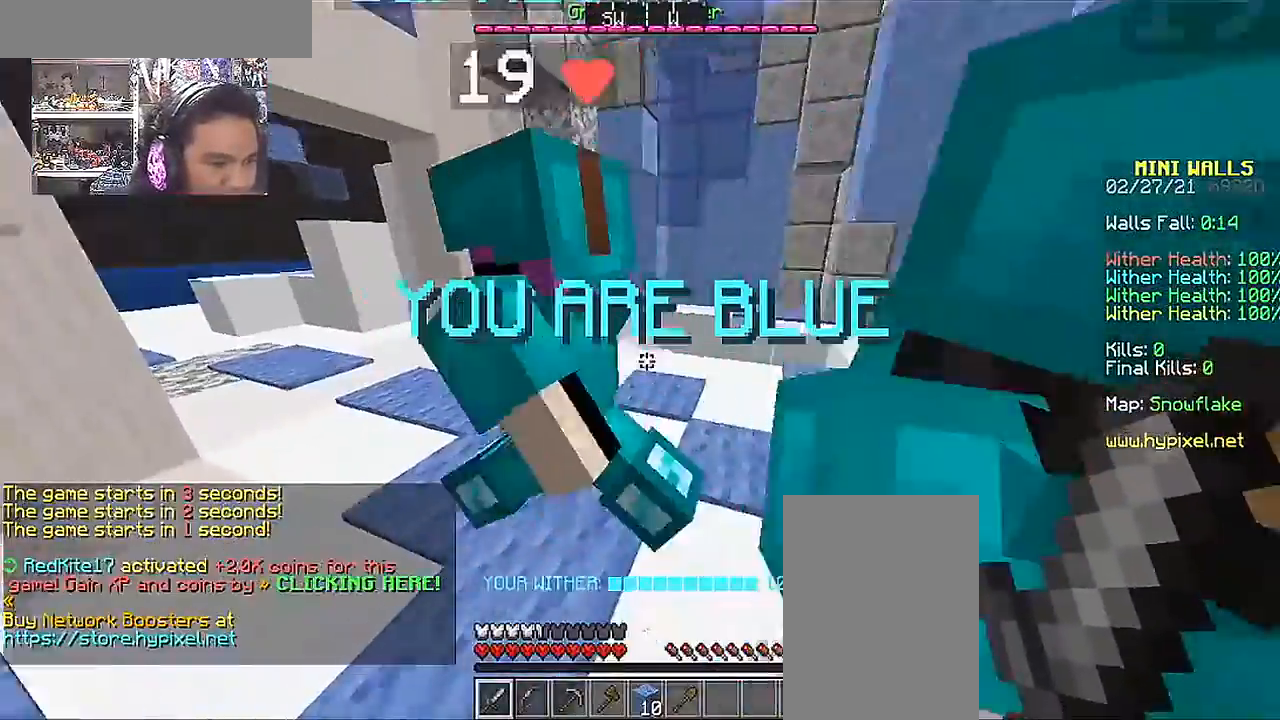
{"keys": ["w"], "mouse": [], "events": [[367, "w", "down"]]}
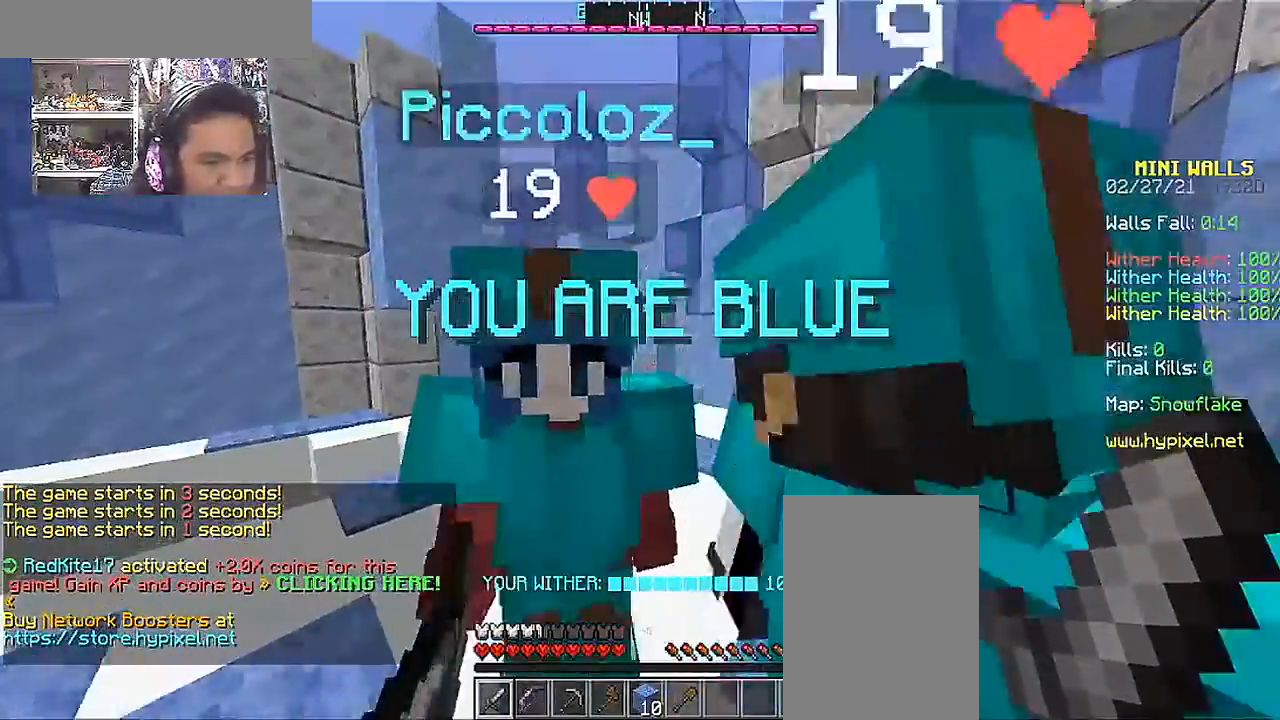
{"keys": ["a"], "mouse": [], "events": [[17, "a", "down"], [217, "w", "up"]]}
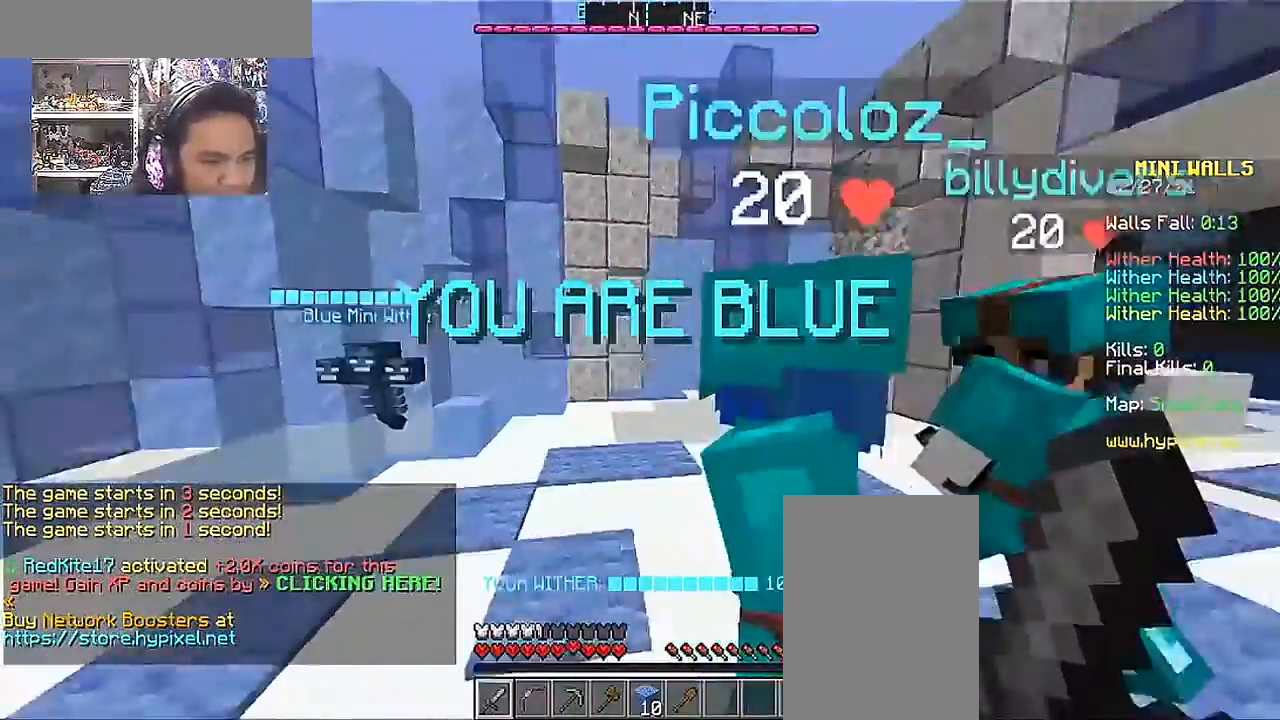
{"keys": ["a", "w"], "mouse": [], "events": [[17, "a", "up"], [317, "w", "down"], [467, "a", "down"]]}
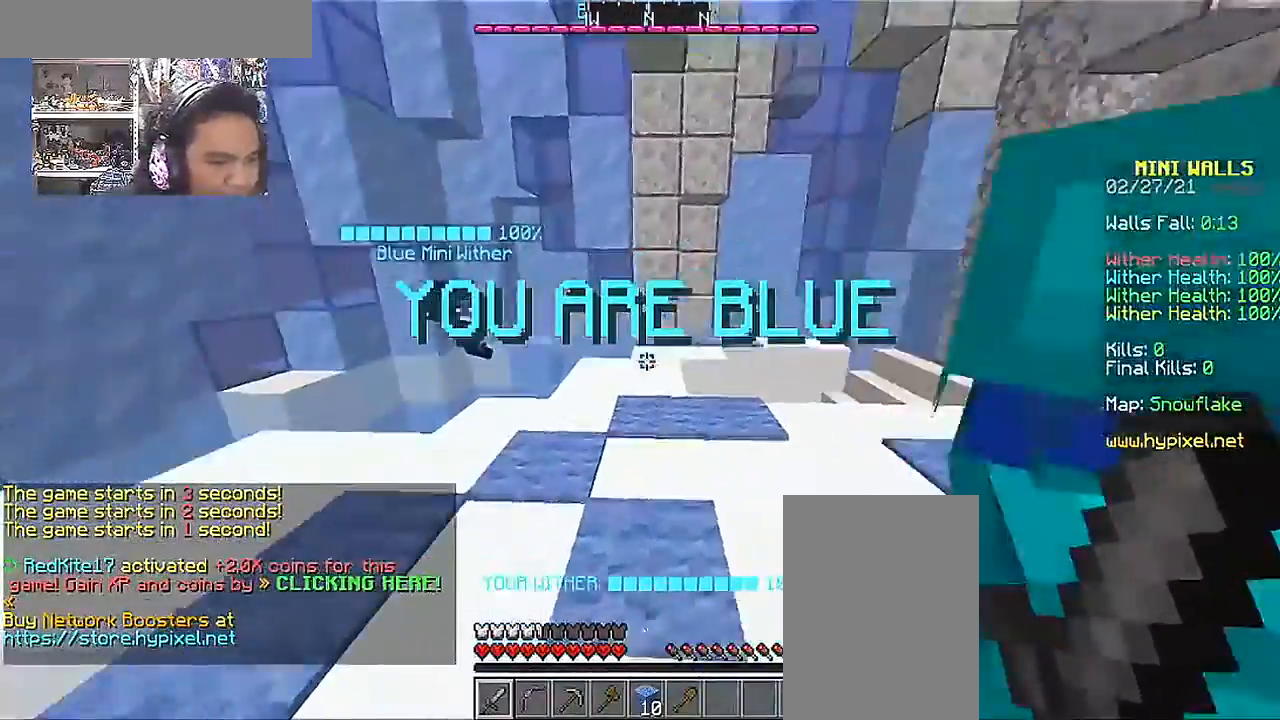
{"keys": ["a"], "mouse": [], "events": [[250, "a", "up"], [317, "w", "up"], [500, "a", "down"]]}
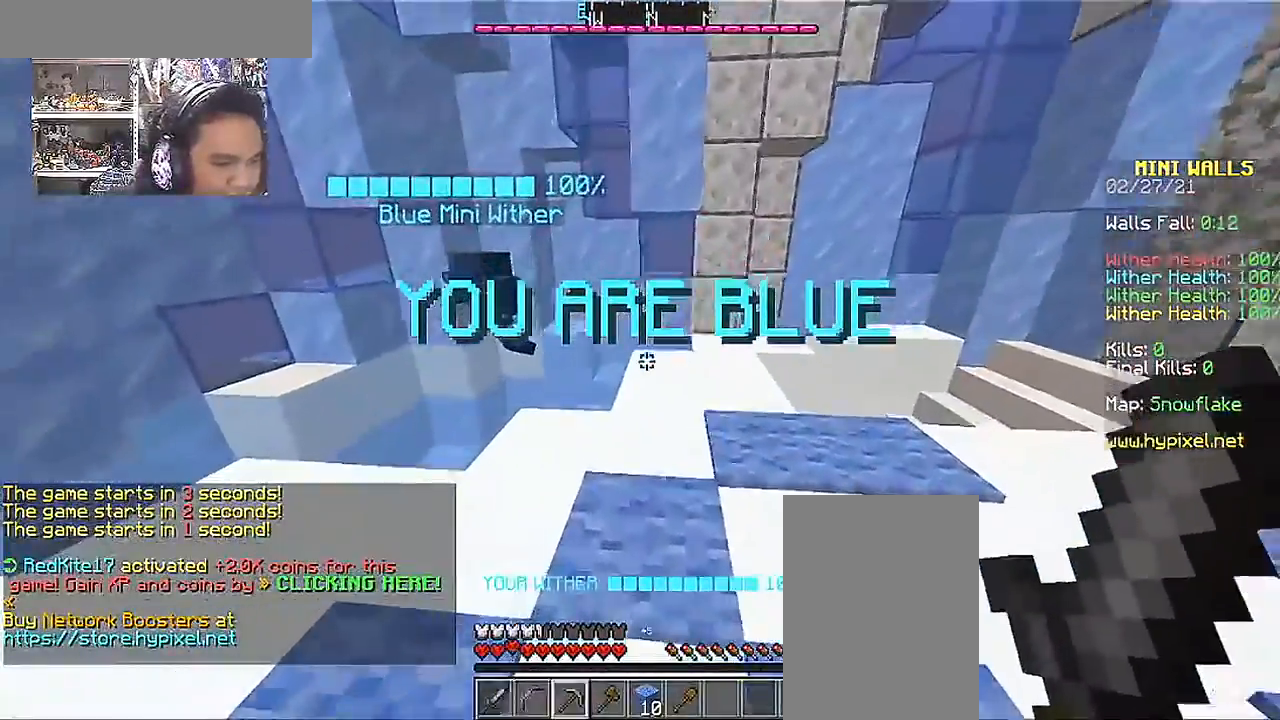
{"keys": [], "mouse": [], "events": [[317, "a", "up"]]}
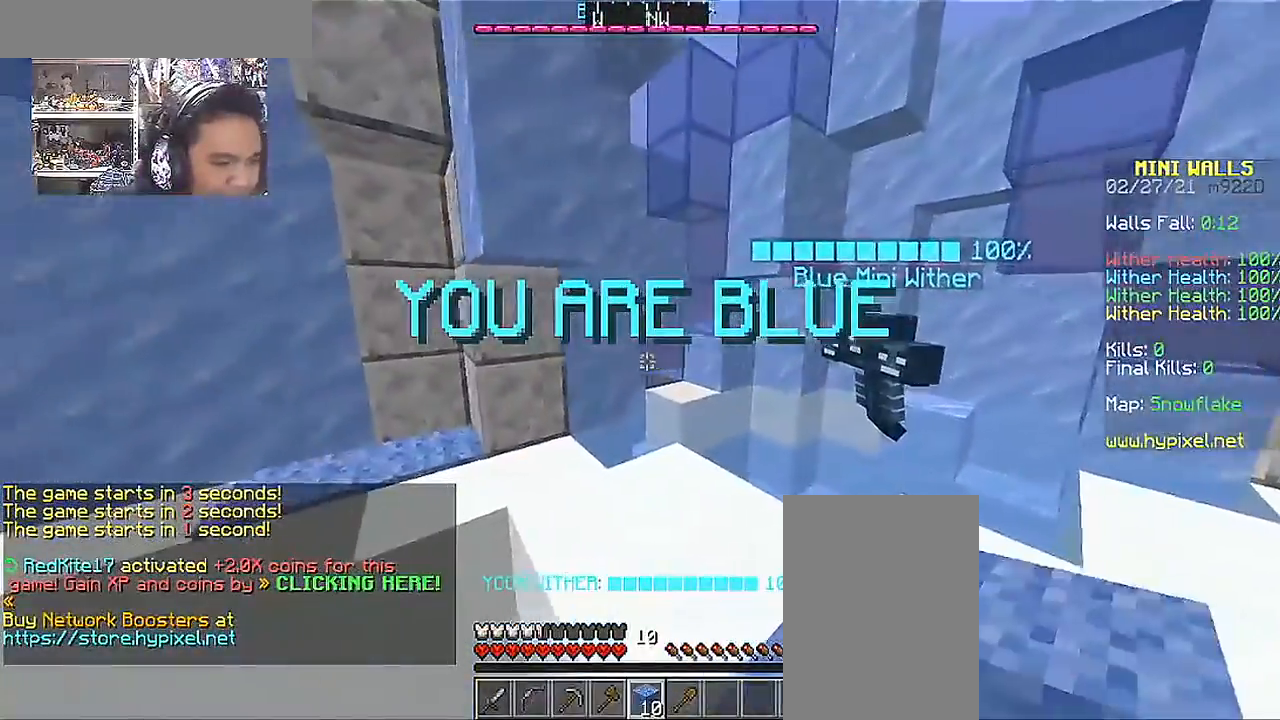
{"keys": ["a"], "mouse": [], "events": [[67, "w", "down"], [333, "w", "up"], [400, "a", "down"]]}
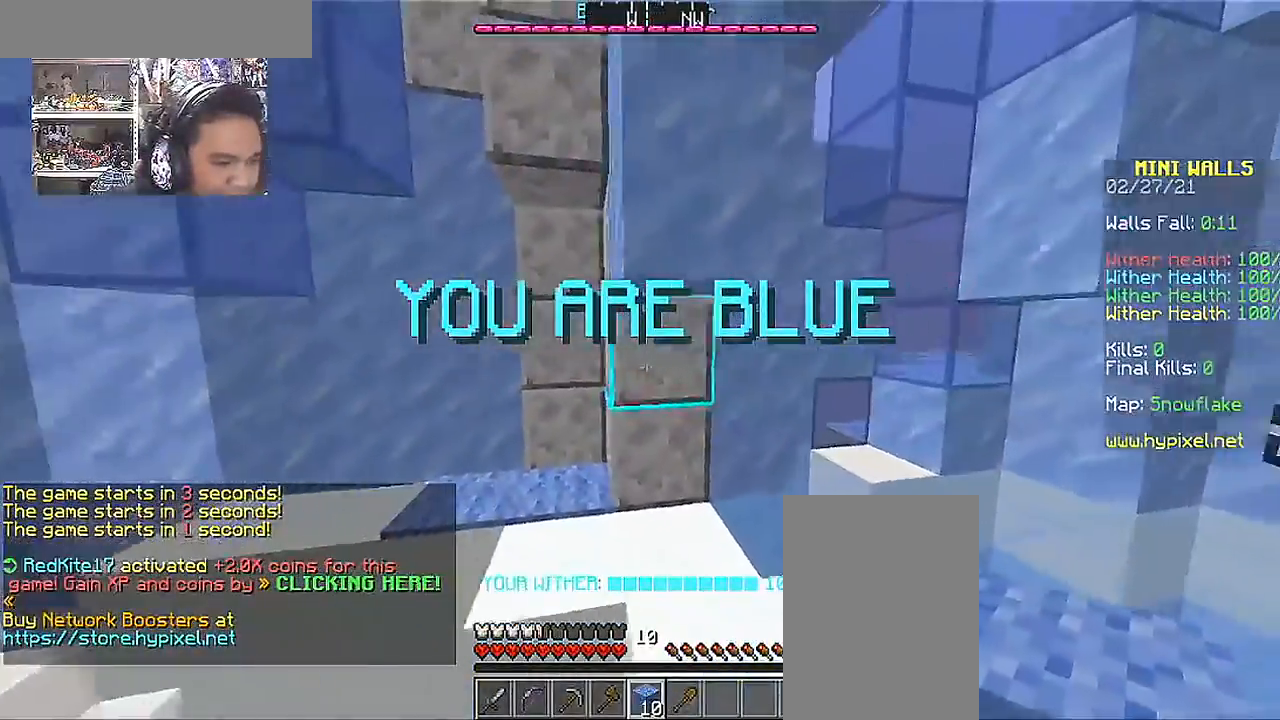
{"keys": [], "mouse": [], "events": [[167, "w", "down"], [217, "a", "up"], [300, "w", "up"]]}
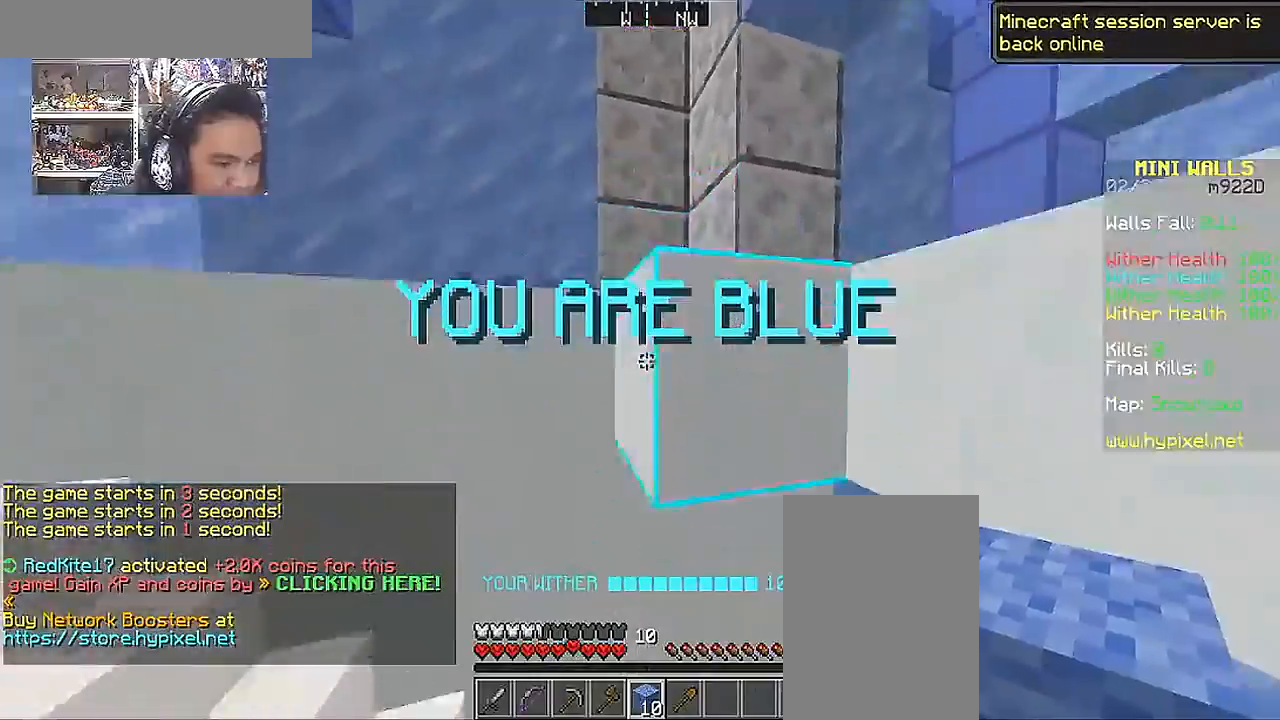
{"keys": ["a", "w"], "mouse": [], "events": [[50, "s", "down"], [167, "s", "up"], [267, "w", "down"], [317, "w", "up"], [417, "a", "down"], [417, "w", "down"]]}
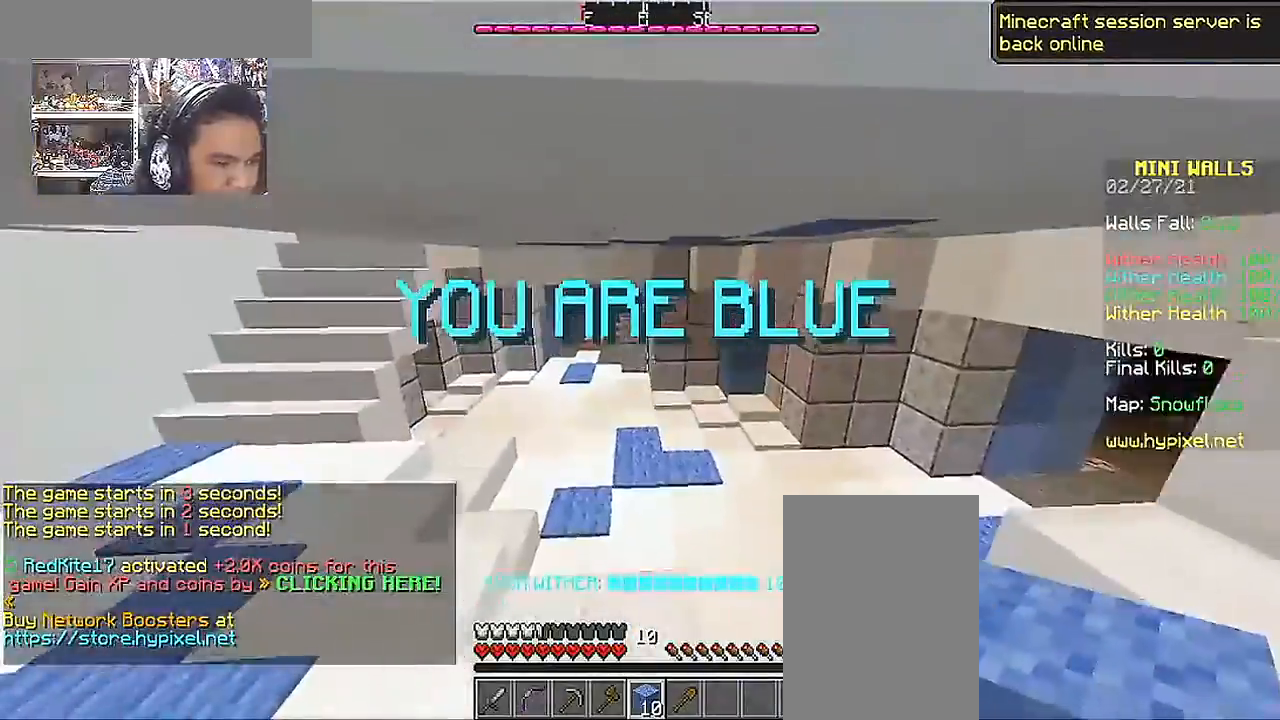
{"keys": ["d", "w"], "mouse": [], "events": [[117, "a", "up"], [267, "d", "down"]]}
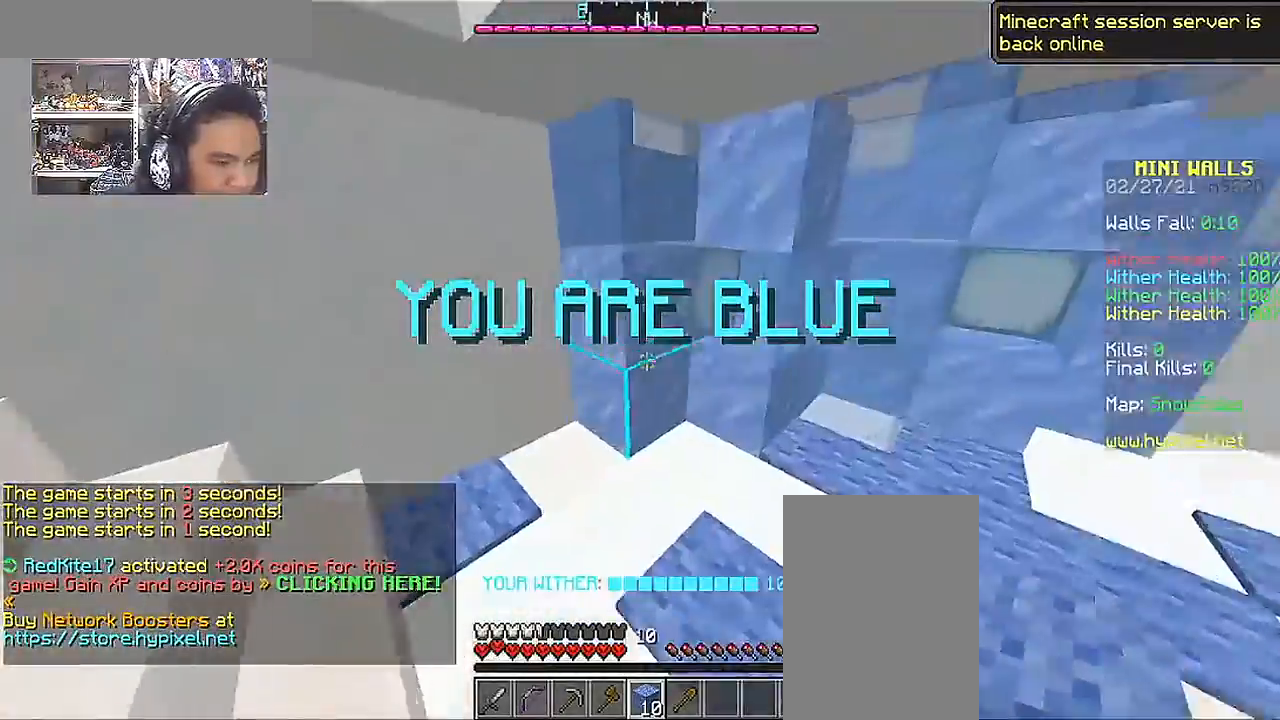
{"keys": ["w"], "mouse": [], "events": [[467, "d", "up"]]}
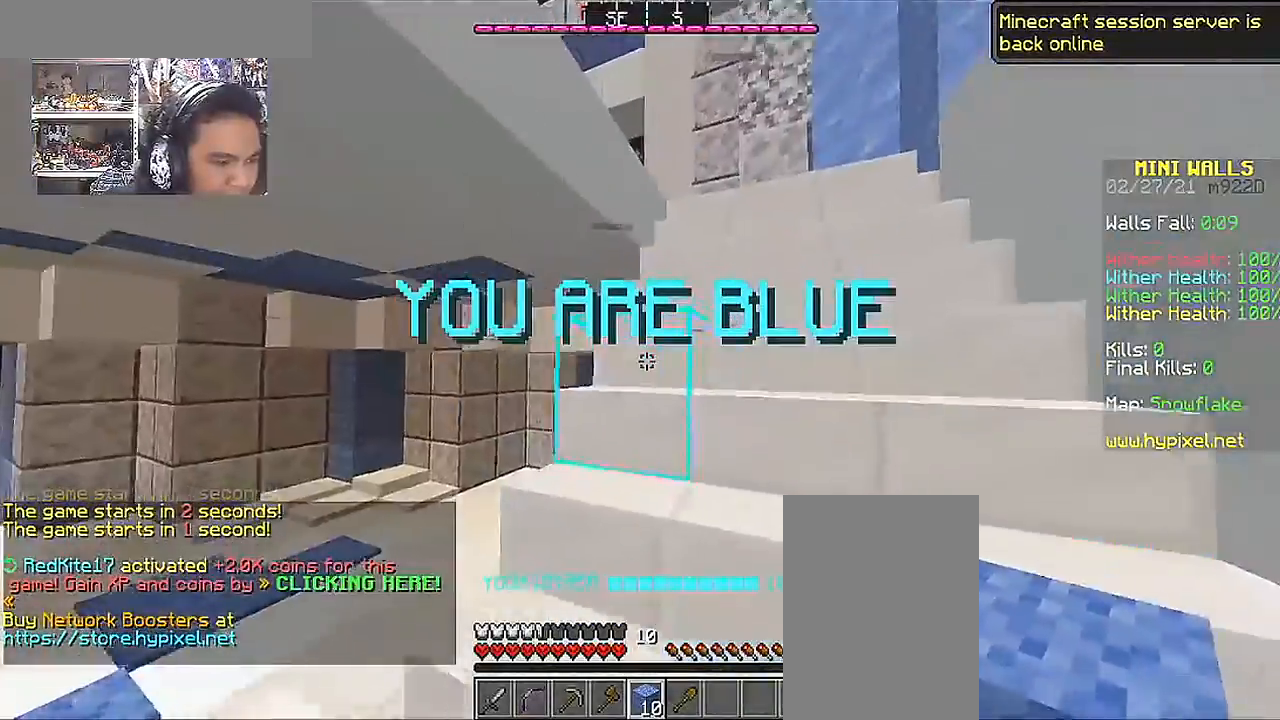
{"keys": ["d", "w"], "mouse": [], "events": [[217, "d", "down"]]}
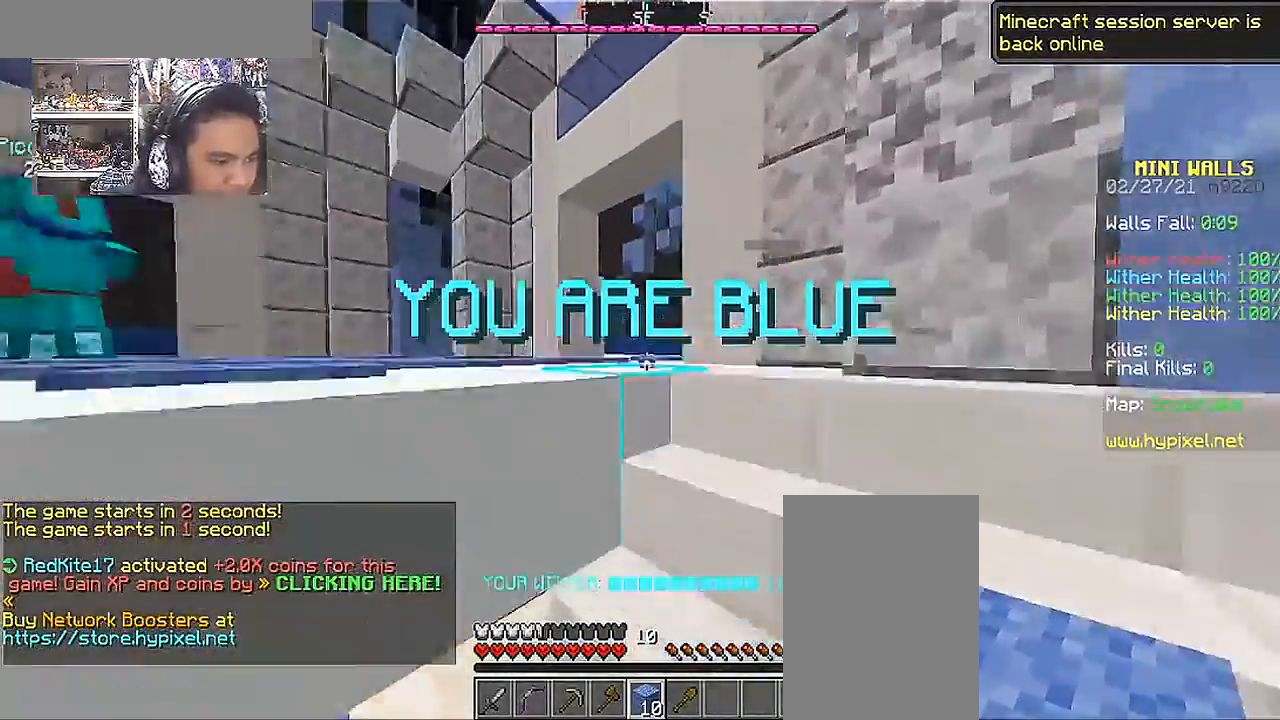
{"keys": ["d", "w"], "mouse": [], "events": []}
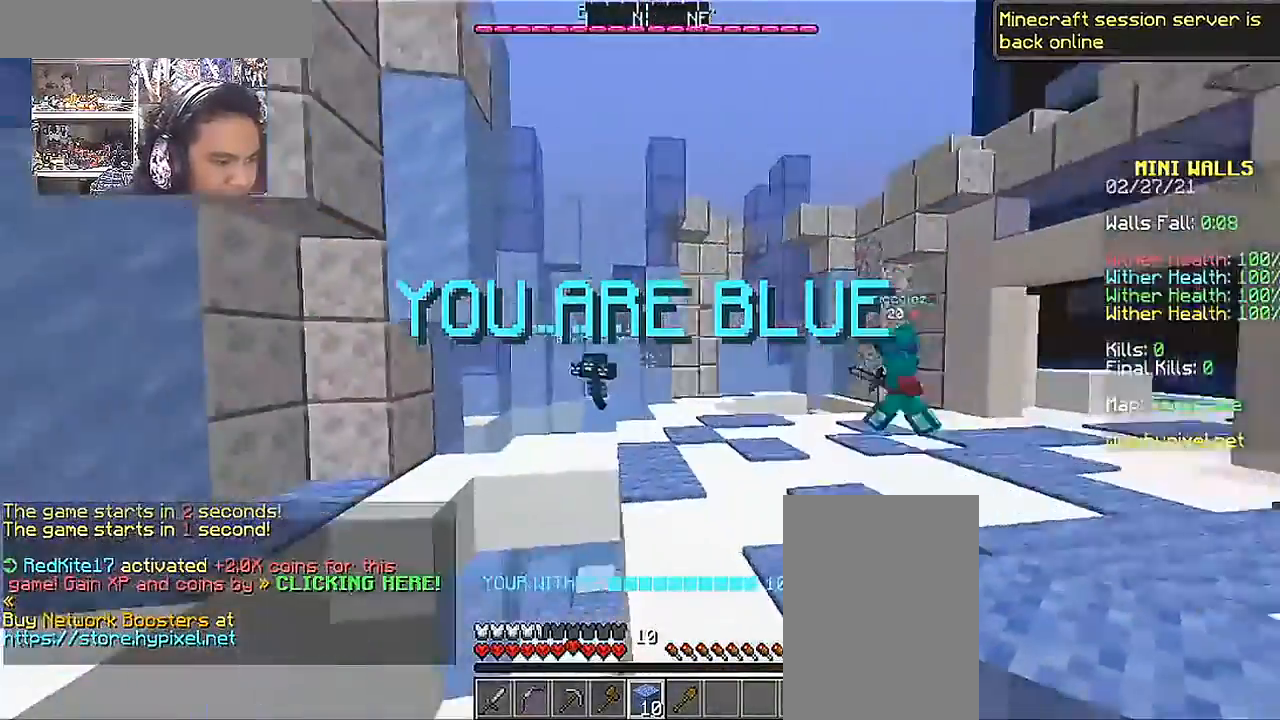
{"keys": ["d", "w"], "mouse": [], "events": []}
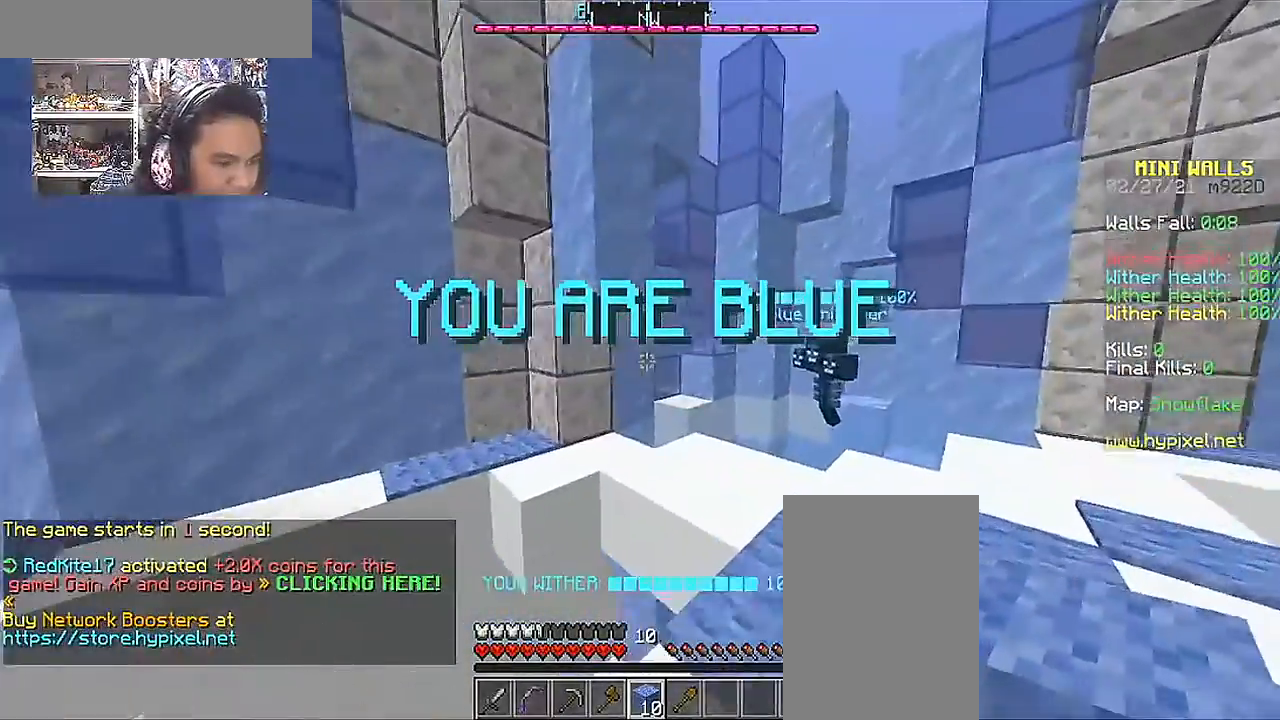
{"keys": [], "mouse": ["right"], "events": [[250, "d", "up"], [317, "w", "up"], [467, "mouse_right", "down"]]}
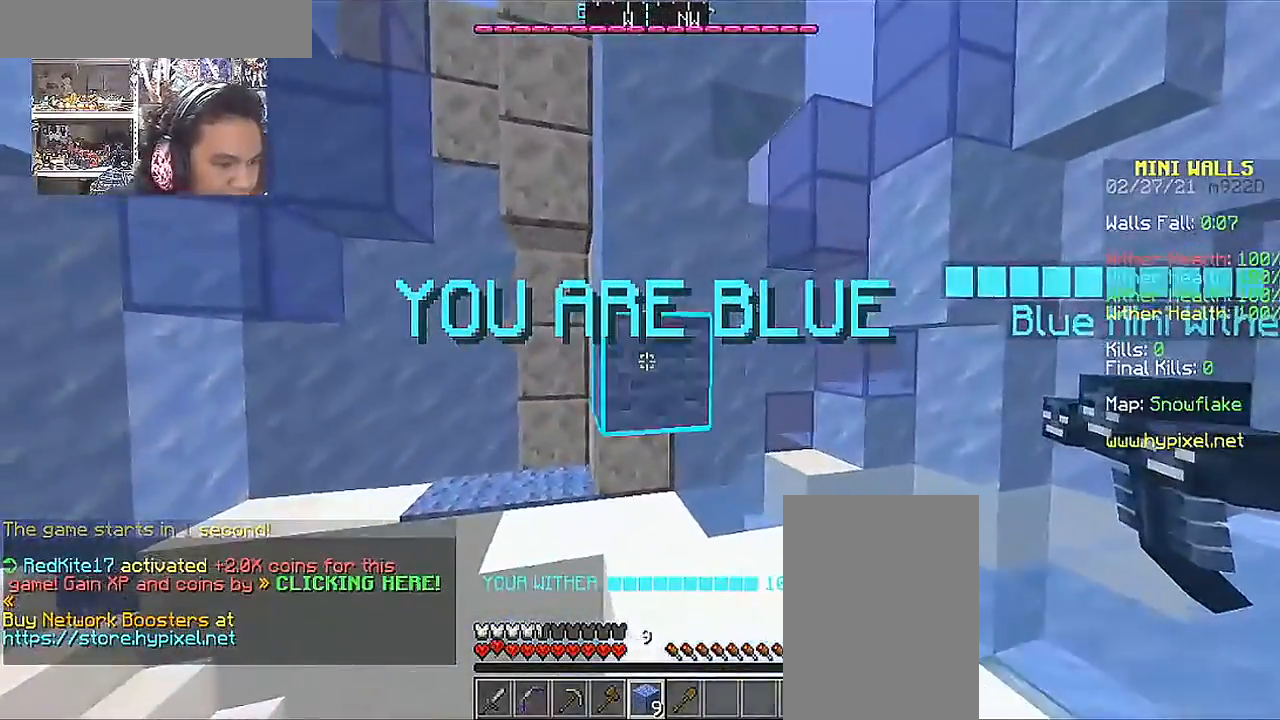
{"keys": [], "mouse": ["right"], "events": [[100, "mouse_right", "up"], [150, "s", "down"], [367, "mouse_right", "down"], [367, "s", "up"]]}
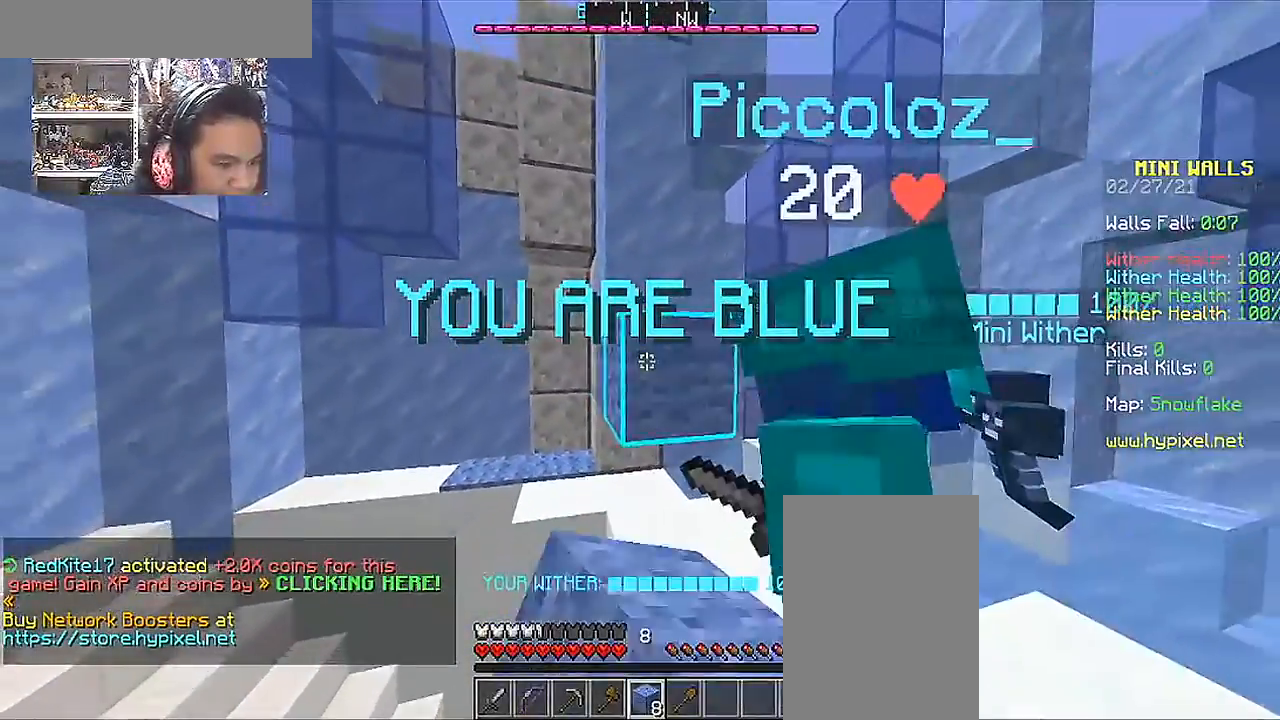
{"keys": [], "mouse": [], "events": [[17, "mouse_right", "up"]]}
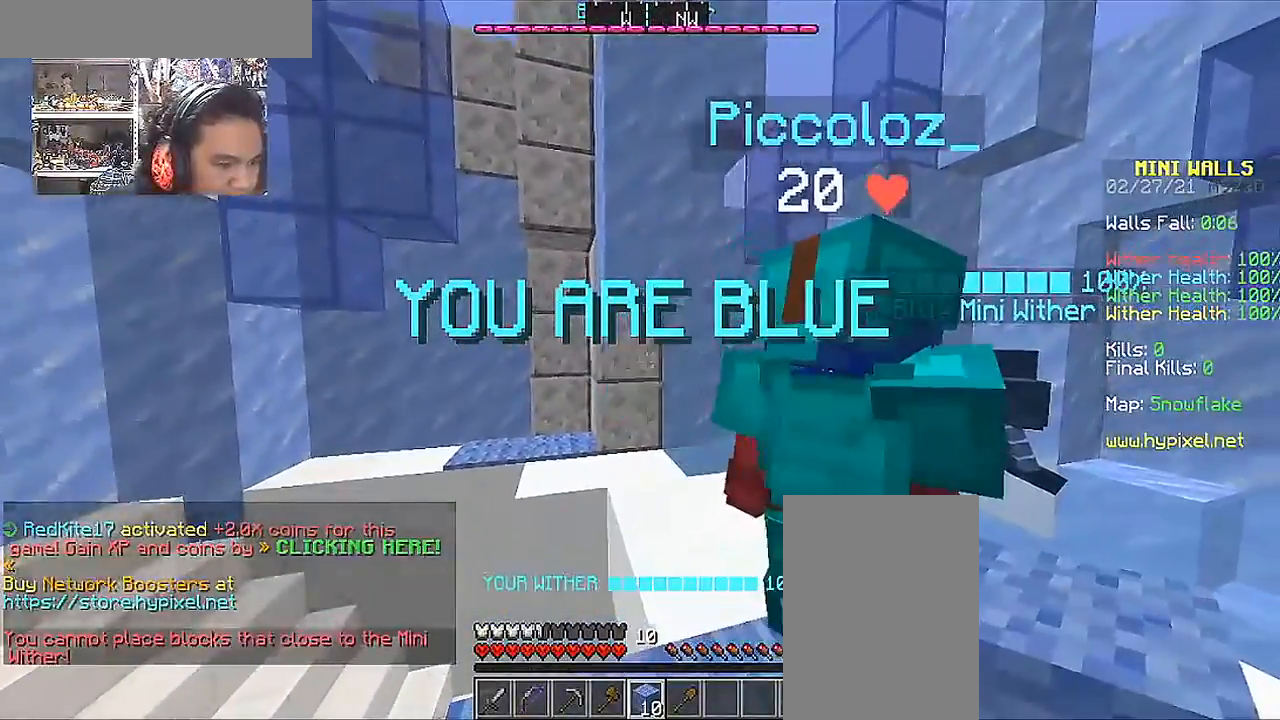
{"keys": [], "mouse": [], "events": [[17, "a", "down"], [117, "w", "down"], [167, "a", "up"], [267, "w", "up"]]}
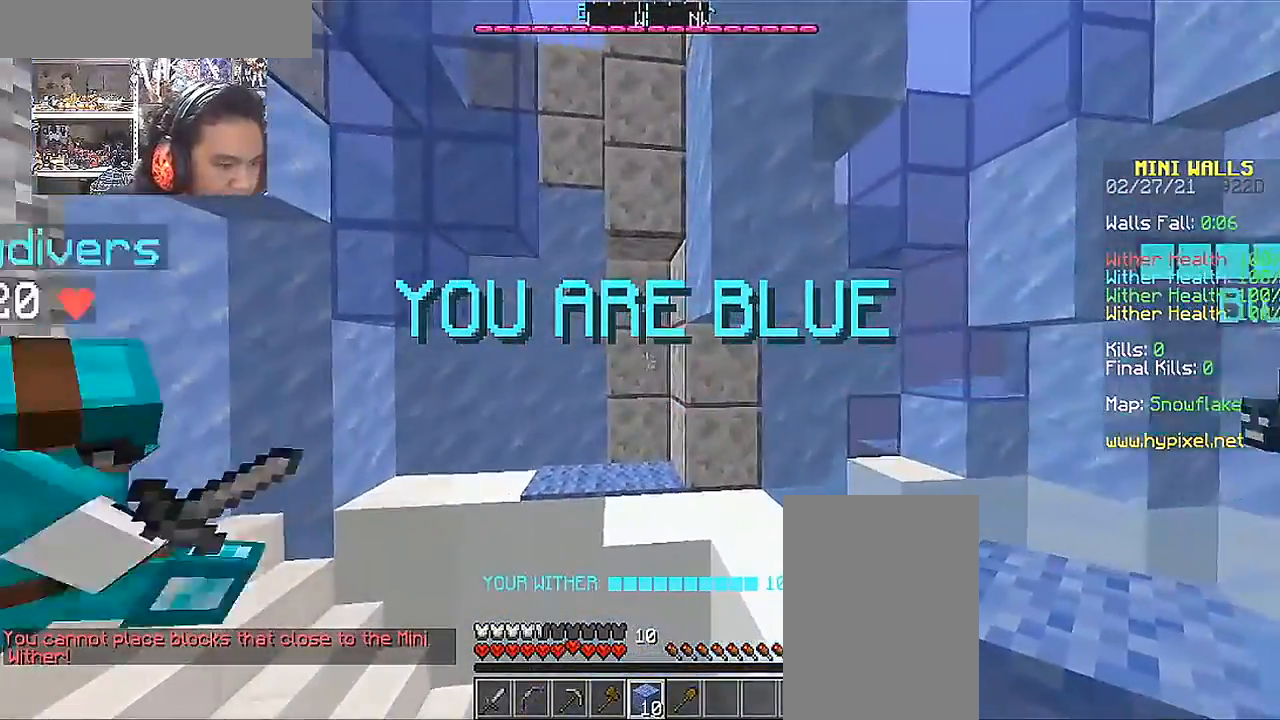
{"keys": [], "mouse": [], "events": [[67, "w", "down"], [467, "w", "up"]]}
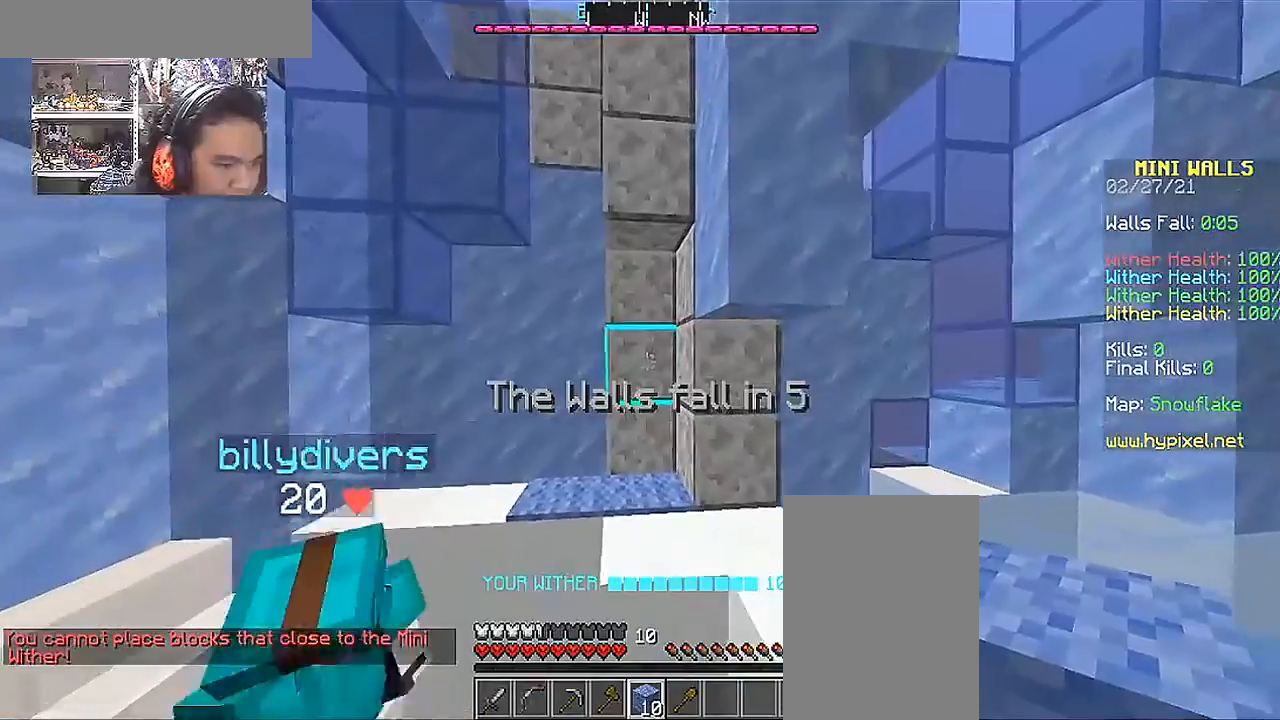
{"keys": ["a", "s"], "mouse": ["right"], "events": [[117, "mouse_right", "down"], [217, "mouse_right", "up"], [317, "a", "down"], [317, "s", "down"], [417, "mouse_right", "down"]]}
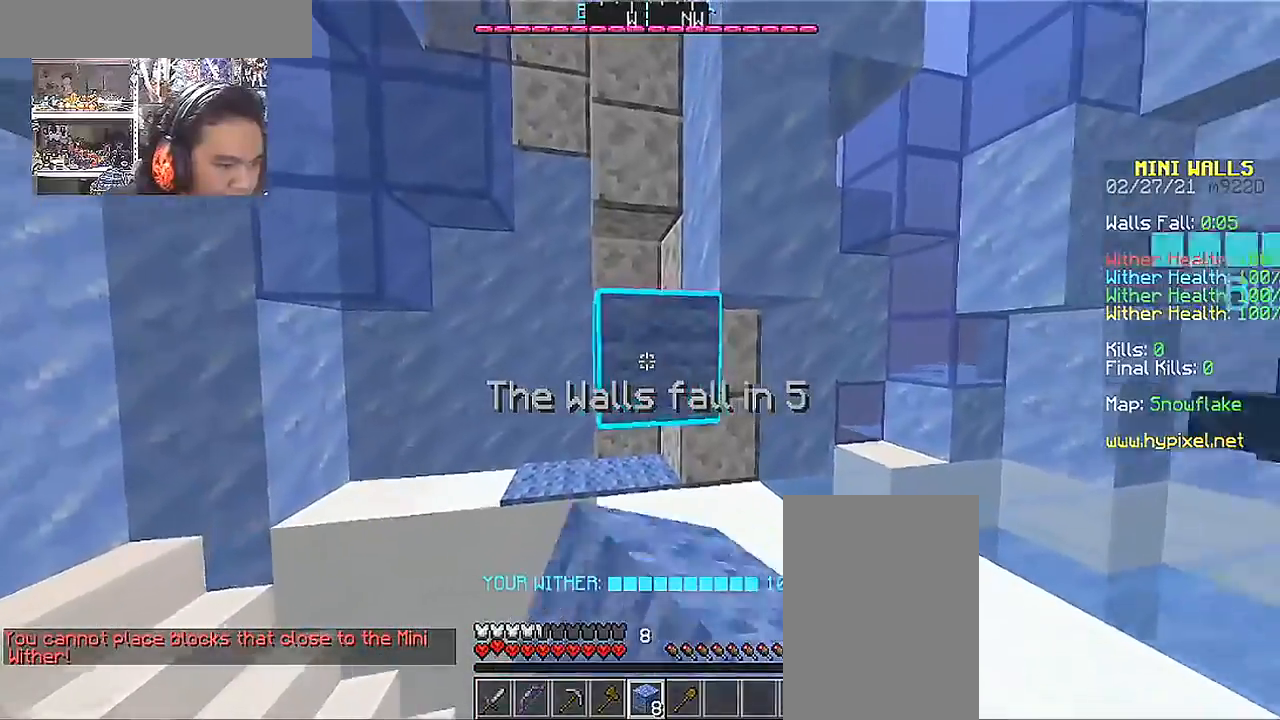
{"keys": ["s"], "mouse": ["right"], "events": [[17, "mouse_right", "up"], [217, "a", "up"], [217, "mouse_right", "down"], [317, "mouse_right", "up"], [467, "mouse_right", "down"]]}
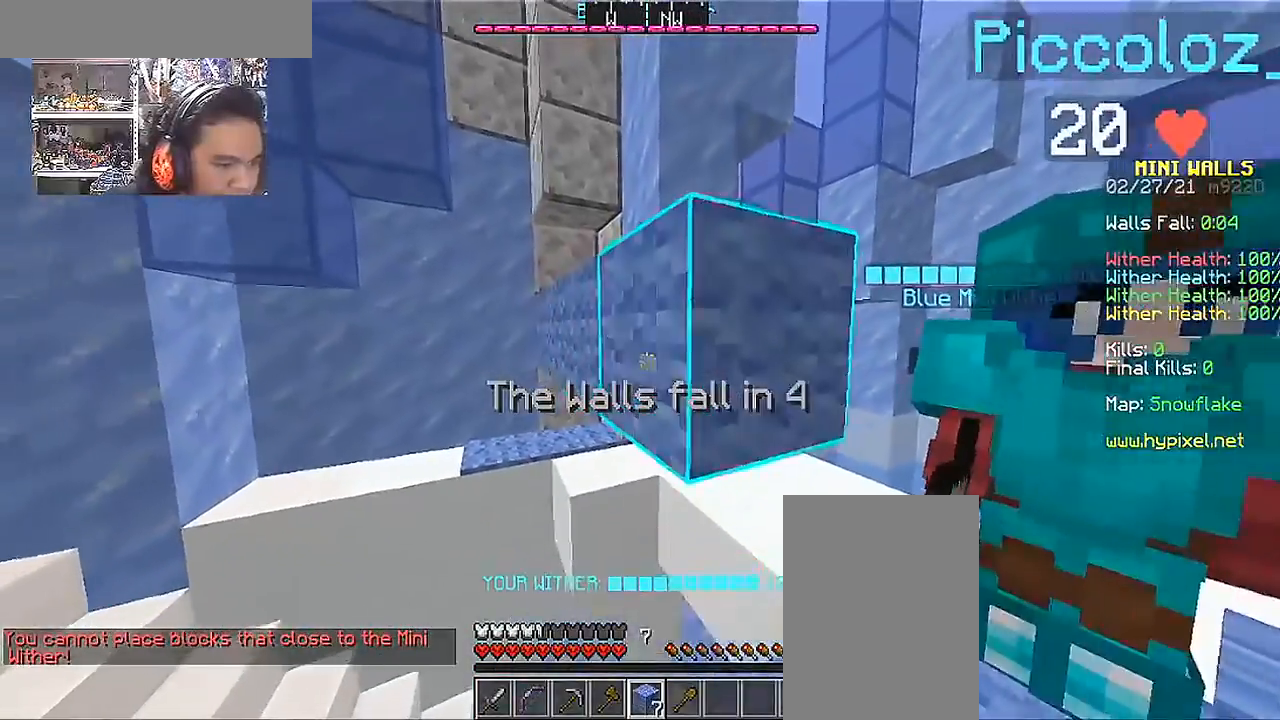
{"keys": ["d", "s"], "mouse": [], "events": [[67, "s", "up"], [117, "mouse_right", "up"], [167, "s", "down"], [467, "d", "down"]]}
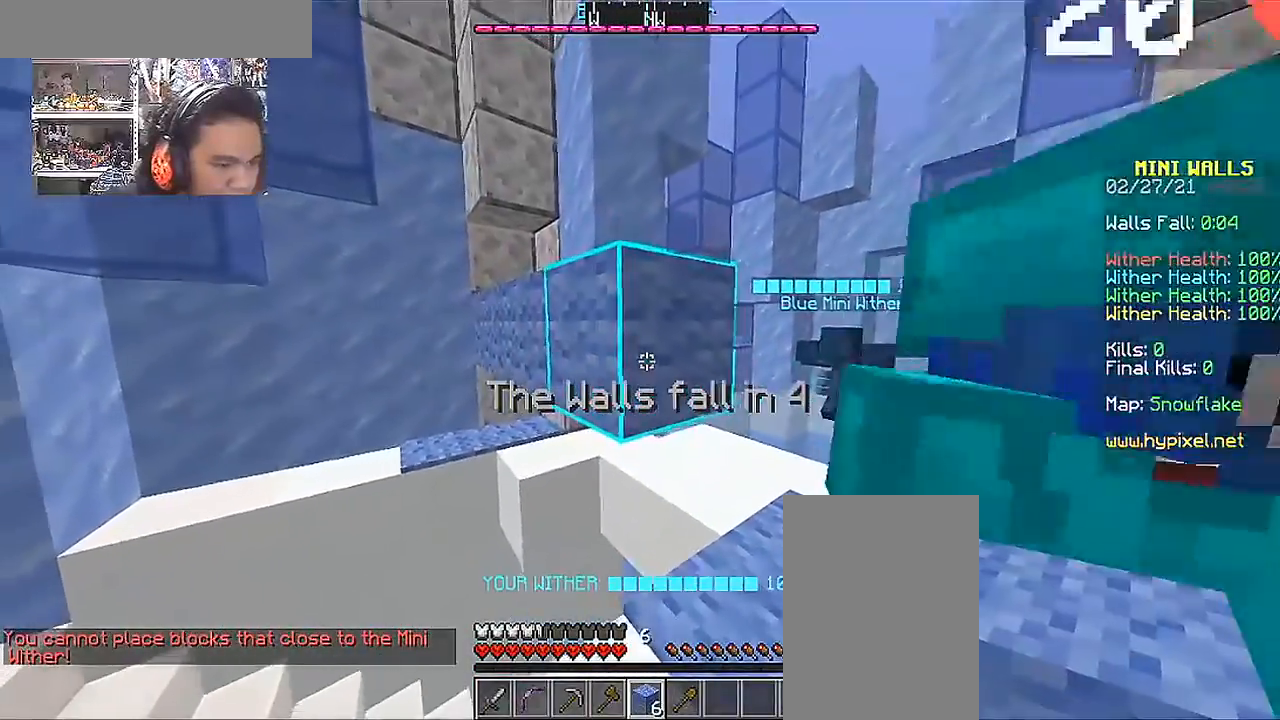
{"keys": [], "mouse": [], "events": [[117, "d", "up"], [167, "s", "up"]]}